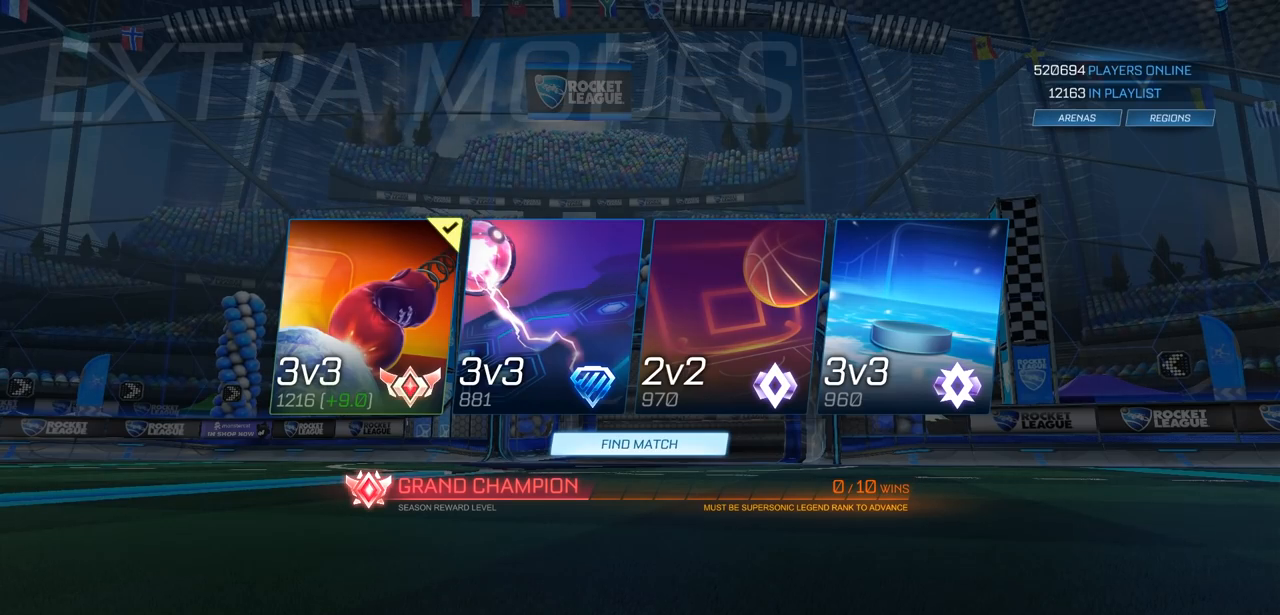
Gameplay with a controller (PlayStation layout); each line is a JSON object with the inputs held at the frame after it. "events" lists button and stick changes between this image and that frame as [ms after this image, input, new state], when the widget could be followed in between.
{"buttons": [], "left_stick": "center", "right_stick": "center", "events": [[167, "CIRCLE", "down"], [317, "CIRCLE", "up"]]}
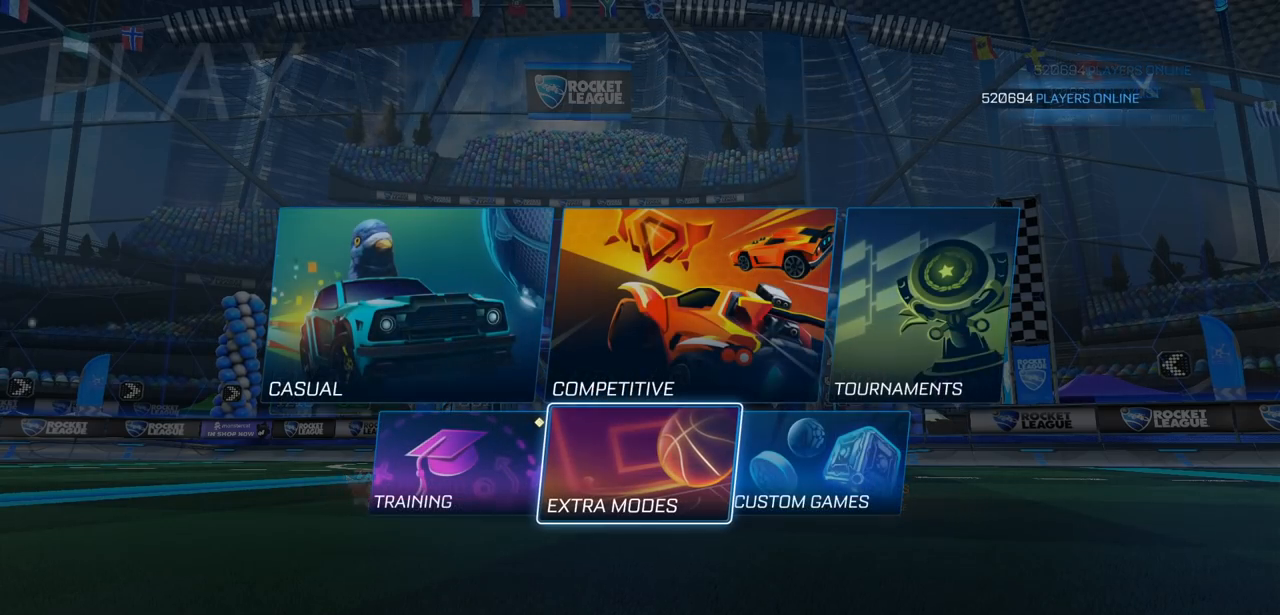
{"buttons": ["CIRCLE"], "left_stick": "center", "right_stick": "center", "events": [[483, "CIRCLE", "down"]]}
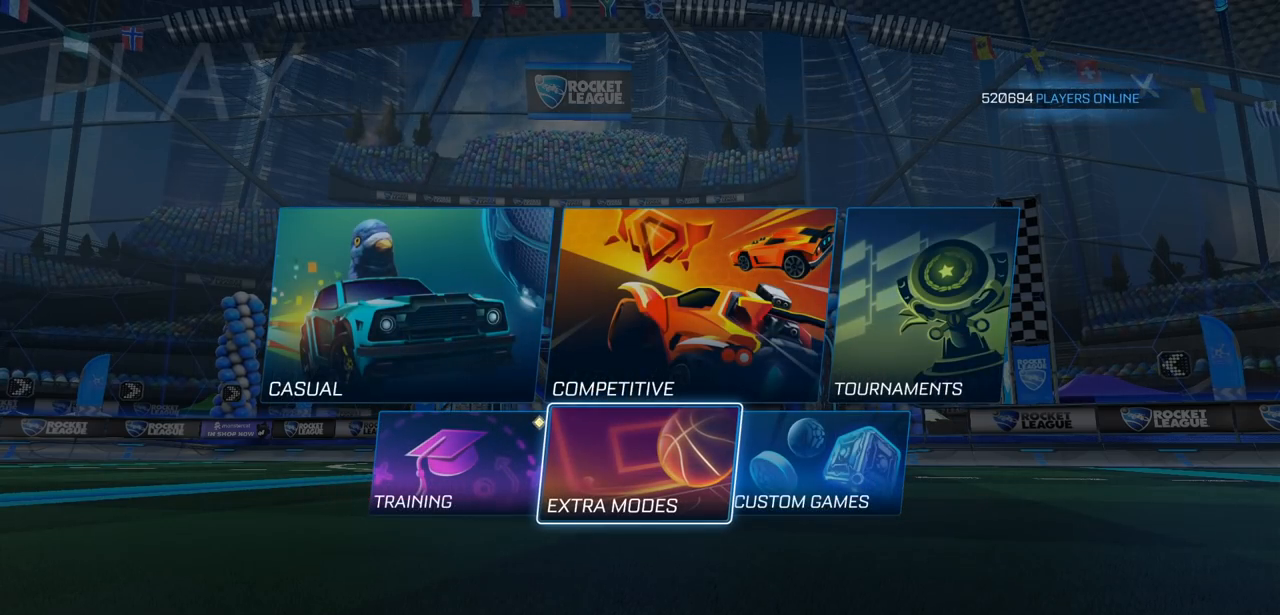
{"buttons": [], "left_stick": "center", "right_stick": "center", "events": [[133, "CIRCLE", "up"]]}
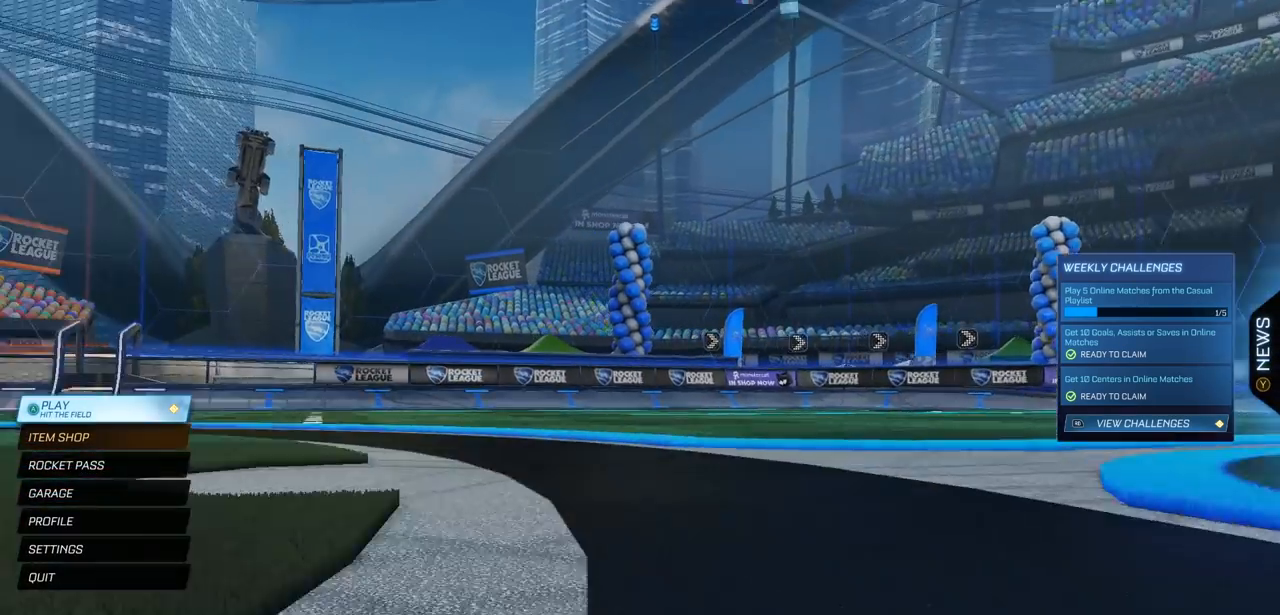
{"buttons": [], "left_stick": "center", "right_stick": "center", "events": []}
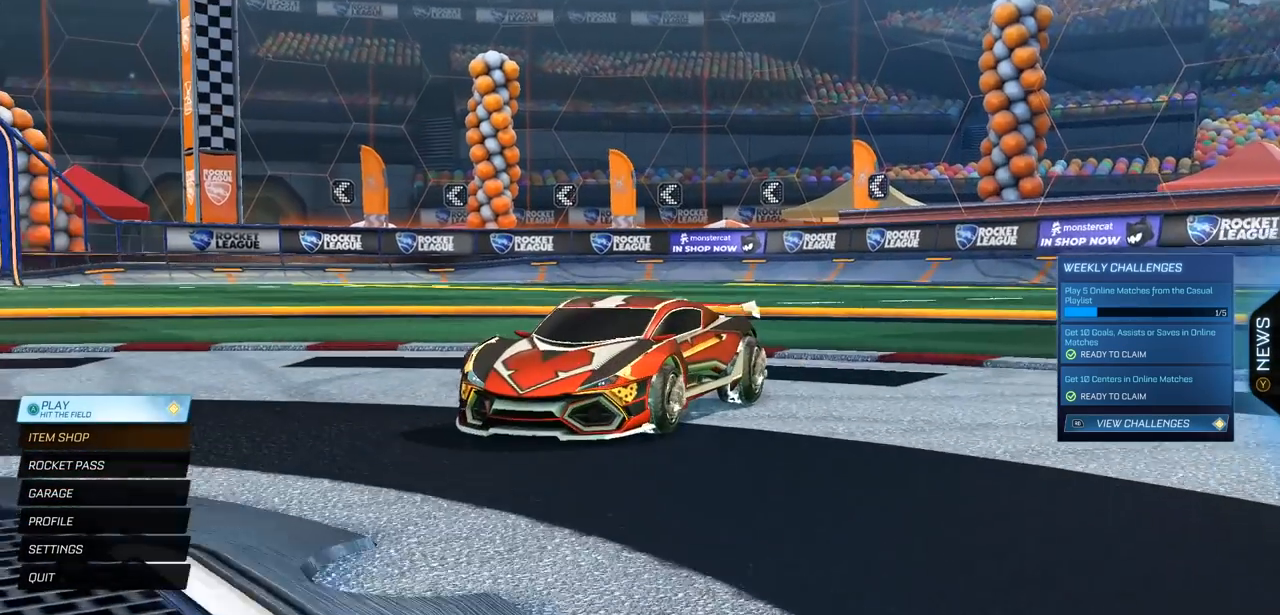
{"buttons": [], "left_stick": "center", "right_stick": "center", "events": [[333, "R1", "down"], [433, "R1", "up"]]}
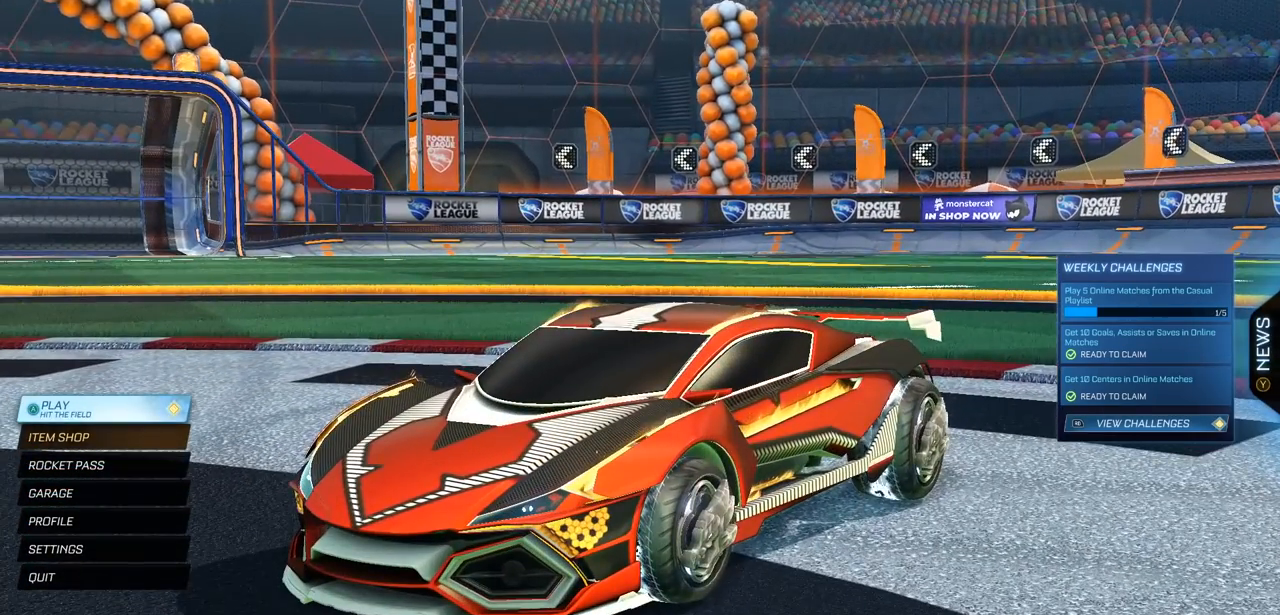
{"buttons": [], "left_stick": "center", "right_stick": "center", "events": []}
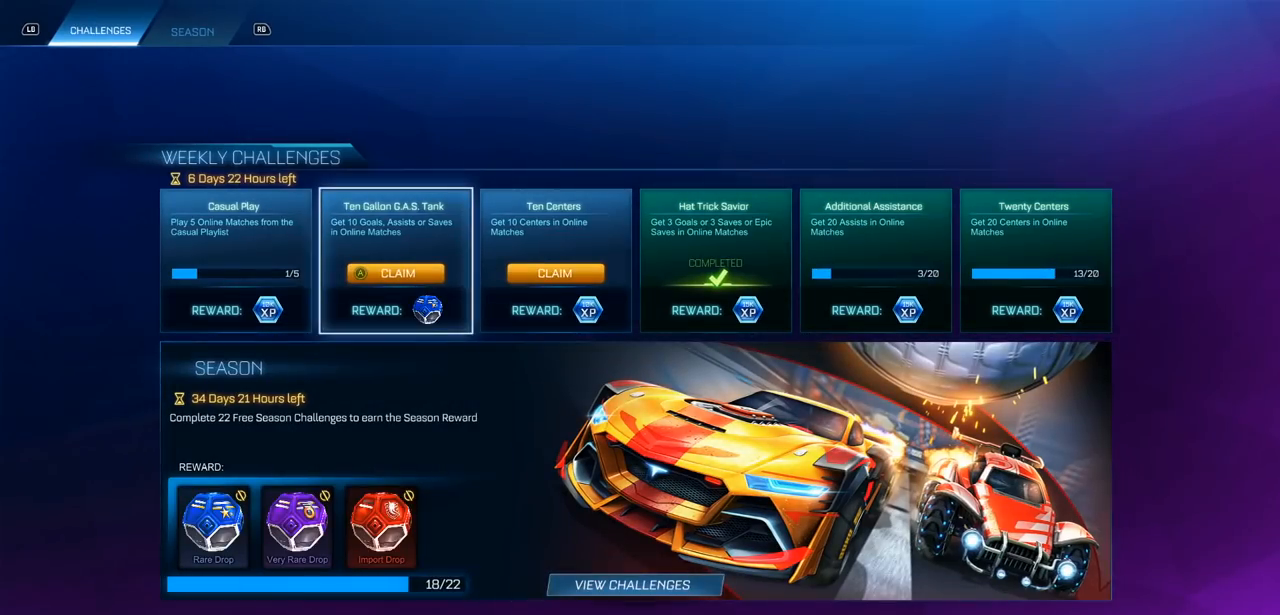
{"buttons": [], "left_stick": "center", "right_stick": "center", "events": [[100, "CROSS", "down"], [200, "CROSS", "up"]]}
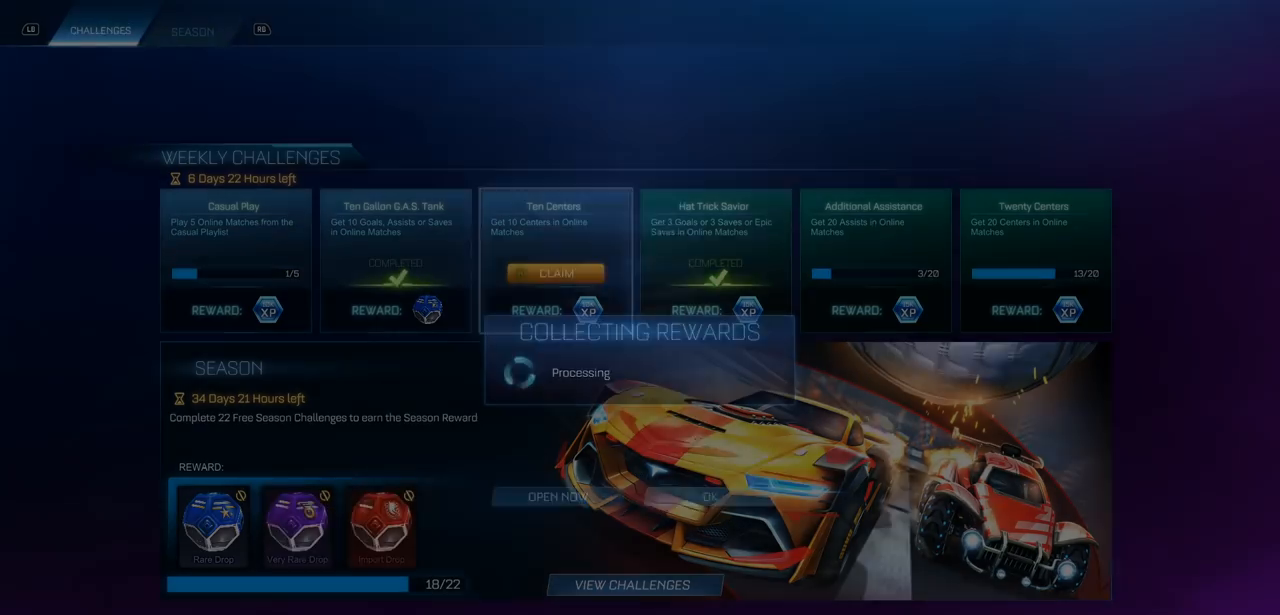
{"buttons": ["CROSS"], "left_stick": "center", "right_stick": "center", "events": [[483, "CROSS", "down"]]}
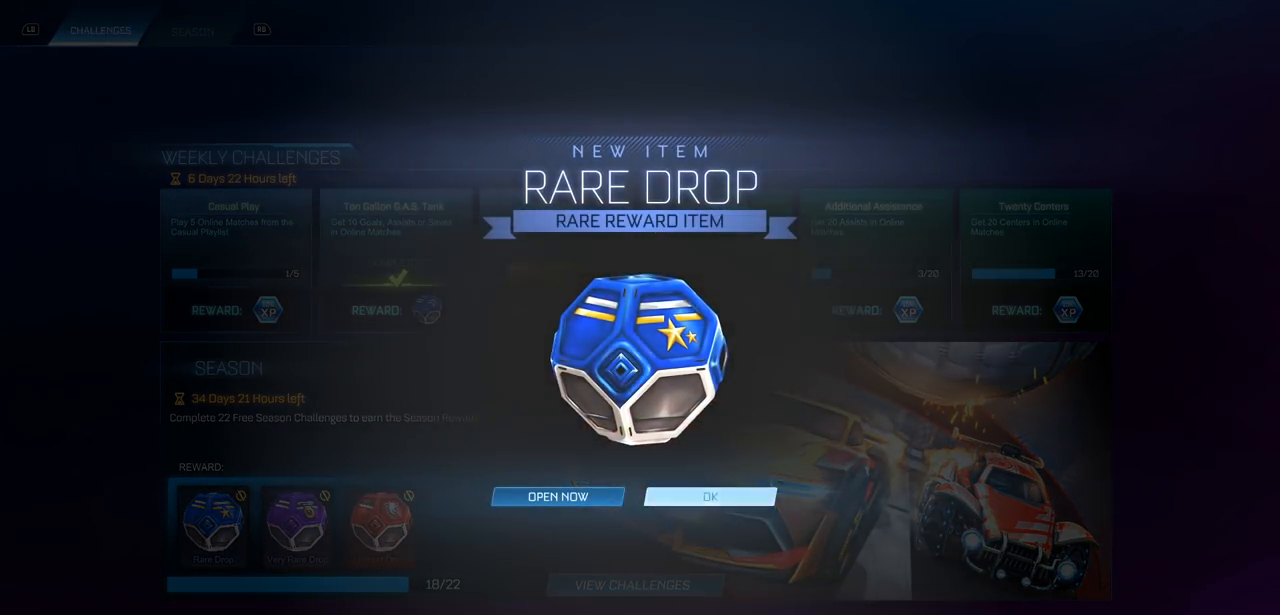
{"buttons": ["CROSS"], "left_stick": "center", "right_stick": "center", "events": [[67, "CROSS", "up"], [450, "CROSS", "down"]]}
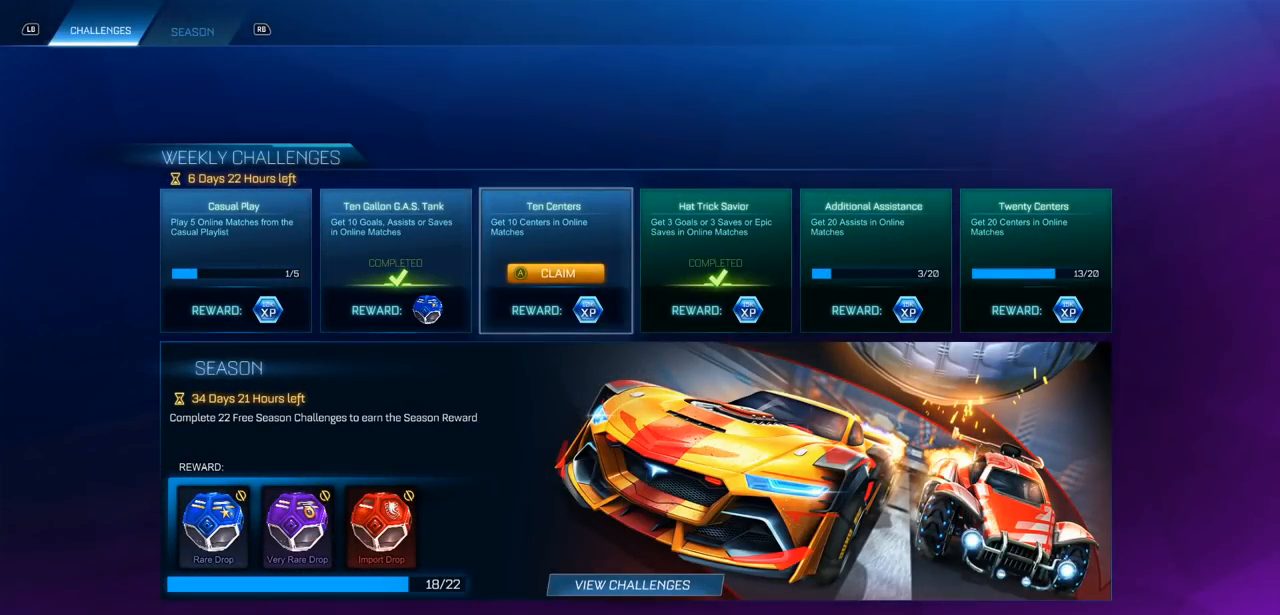
{"buttons": [], "left_stick": "center", "right_stick": "center", "events": [[33, "CROSS", "up"]]}
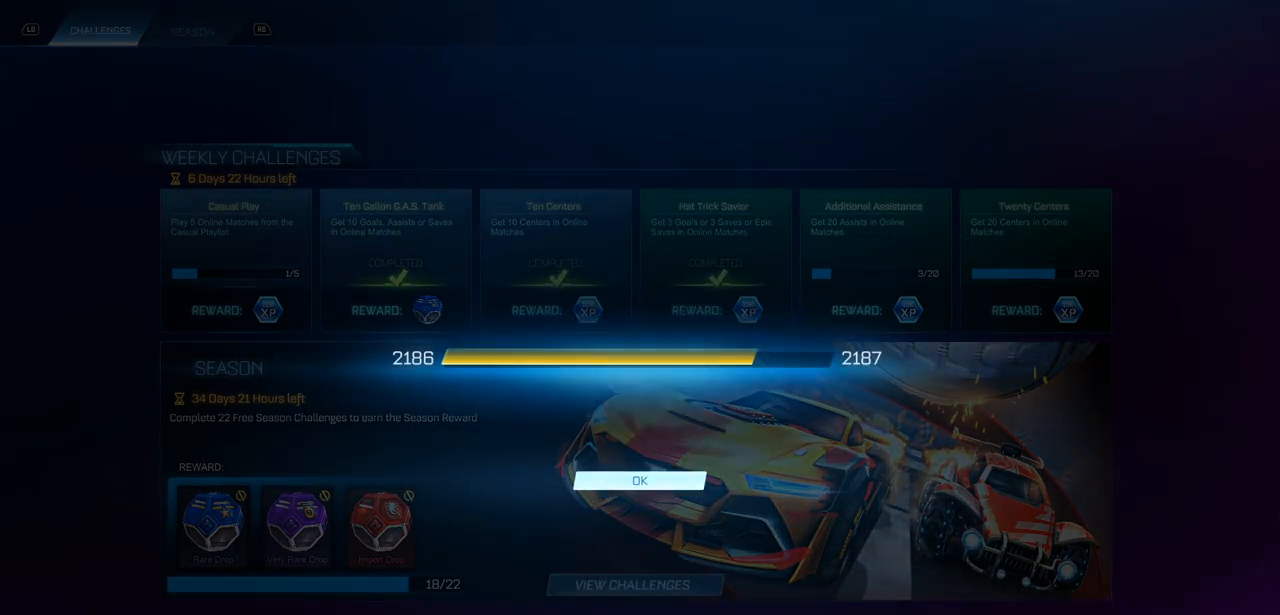
{"buttons": [], "left_stick": "center", "right_stick": "center", "events": [[217, "CROSS", "down"], [333, "CROSS", "up"]]}
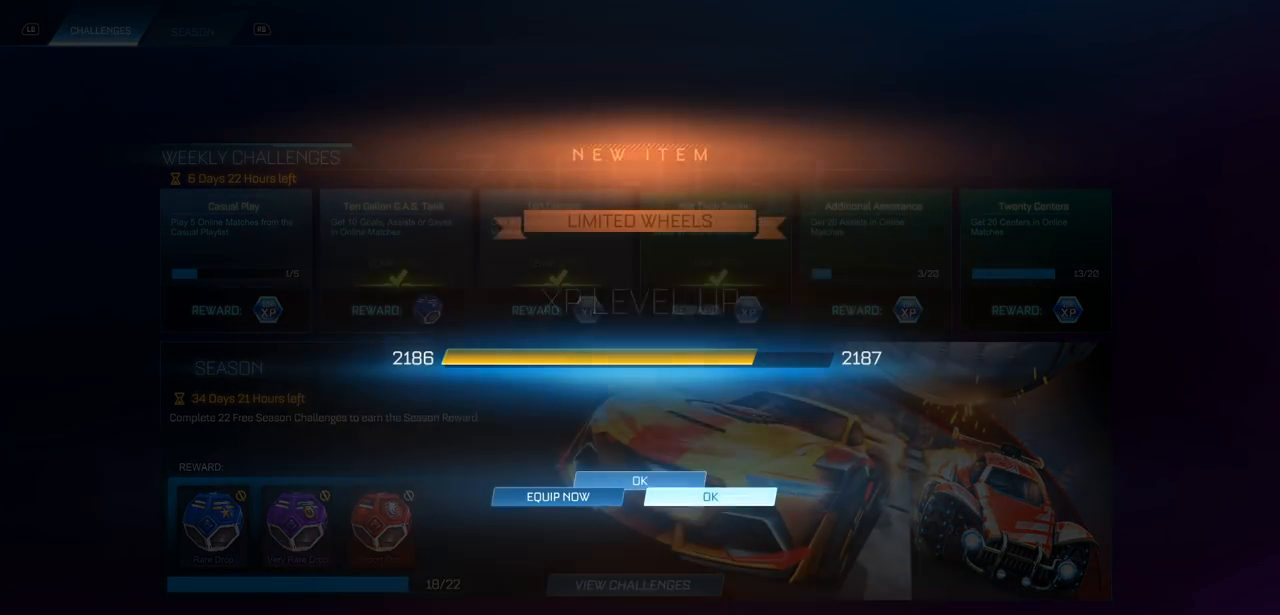
{"buttons": [], "left_stick": "center", "right_stick": "center", "events": []}
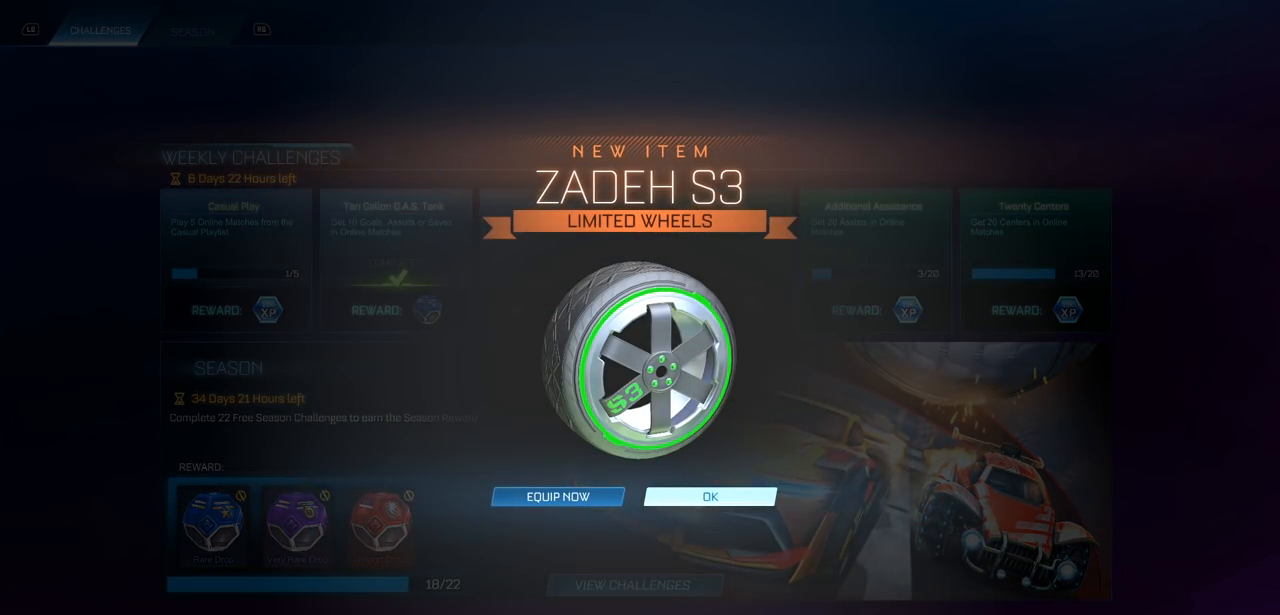
{"buttons": [], "left_stick": "center", "right_stick": "center", "events": [[233, "CROSS", "down"], [350, "CROSS", "up"]]}
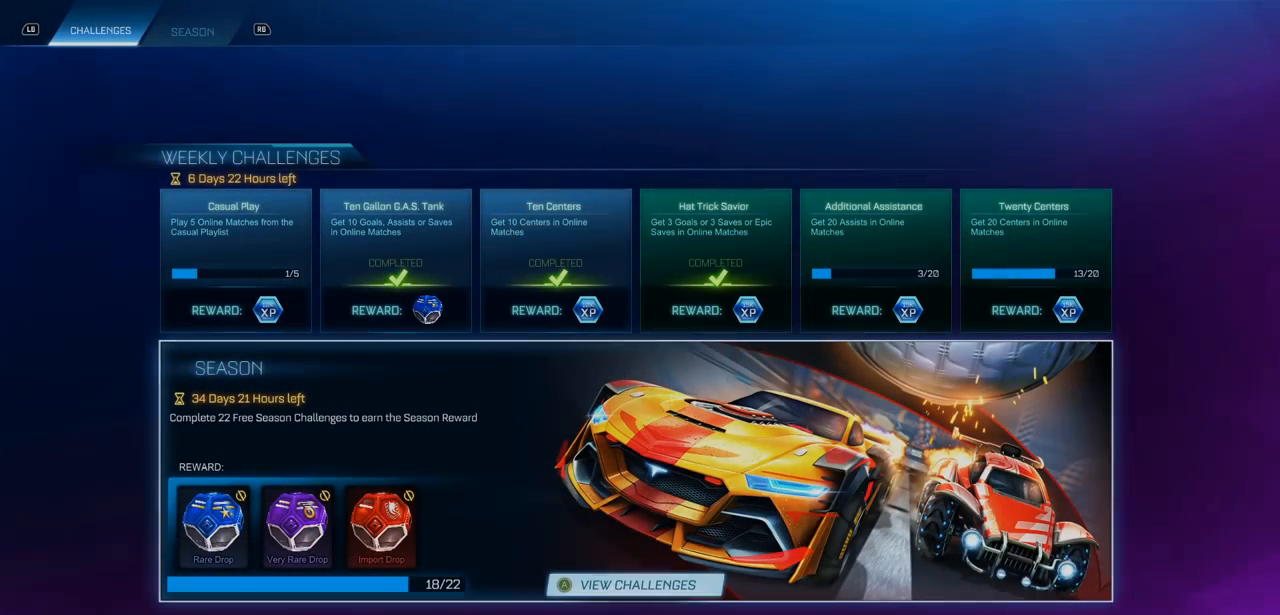
{"buttons": [], "left_stick": "center", "right_stick": "center", "events": [[383, "R1", "down"], [483, "R1", "up"]]}
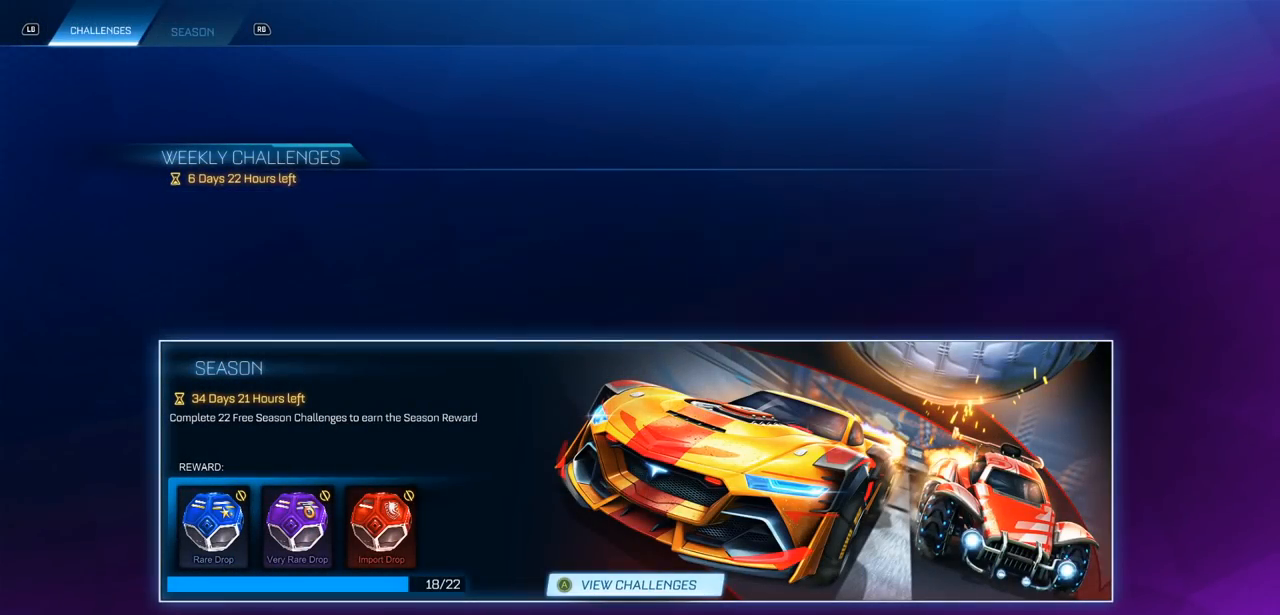
{"buttons": [], "left_stick": "center", "right_stick": "center", "events": []}
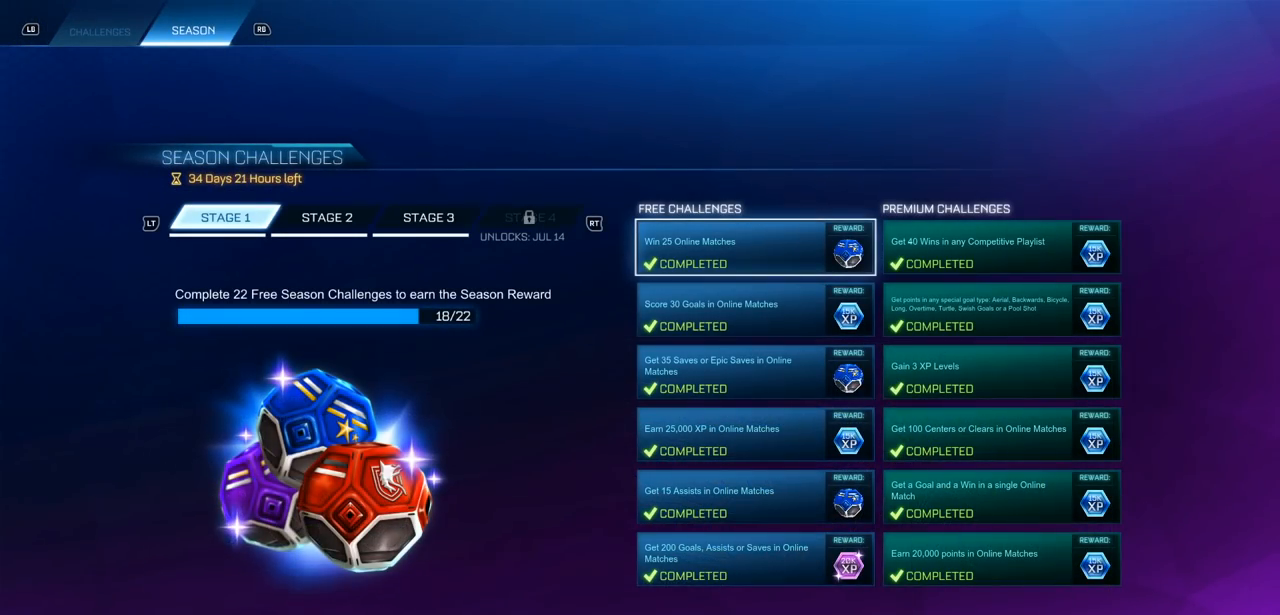
{"buttons": [], "left_stick": "center", "right_stick": "center", "events": [[333, "CIRCLE", "down"], [417, "CIRCLE", "up"]]}
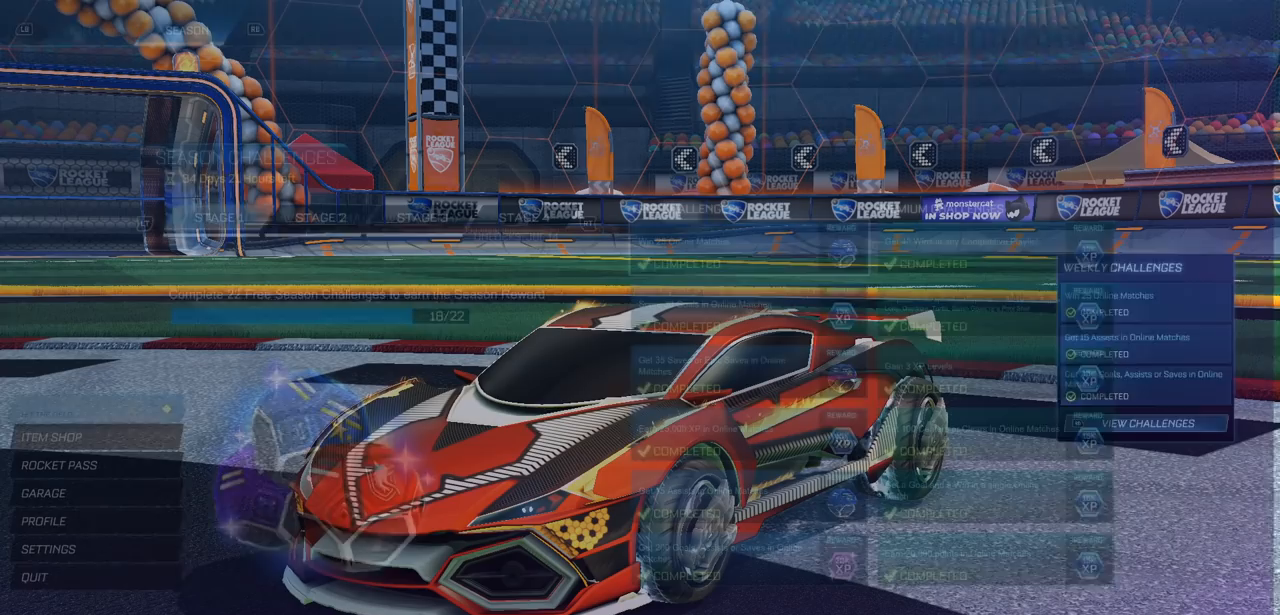
{"buttons": [], "left_stick": "center", "right_stick": "center", "events": []}
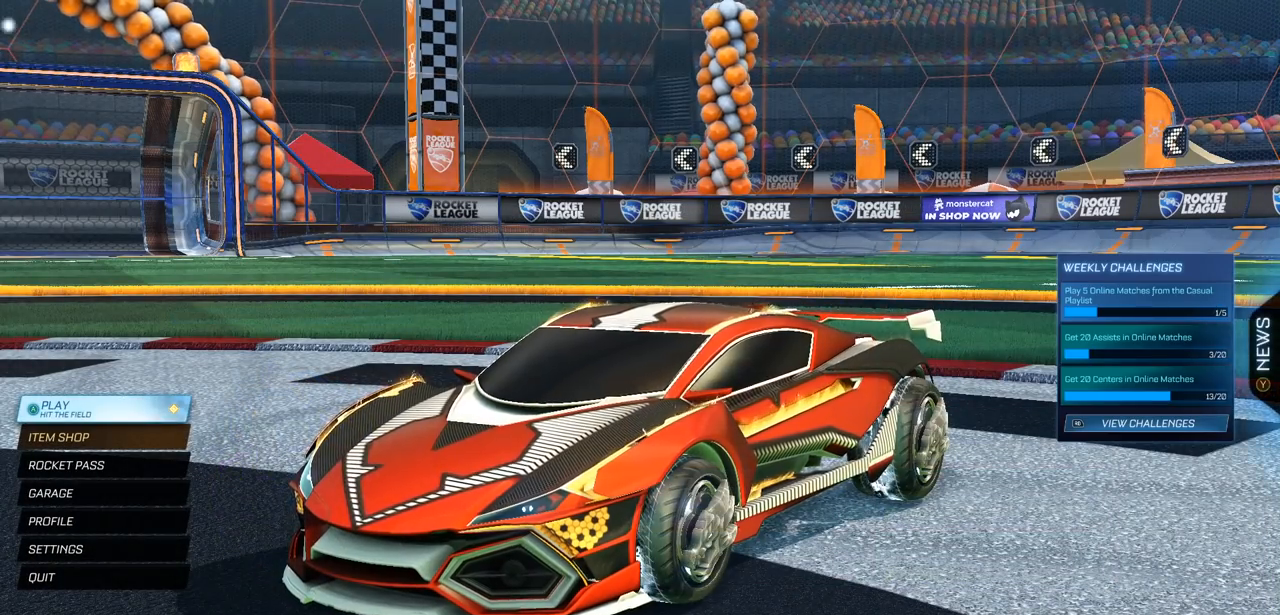
{"buttons": [], "left_stick": "center", "right_stick": "left", "events": [[267, "right_stick", "left"]]}
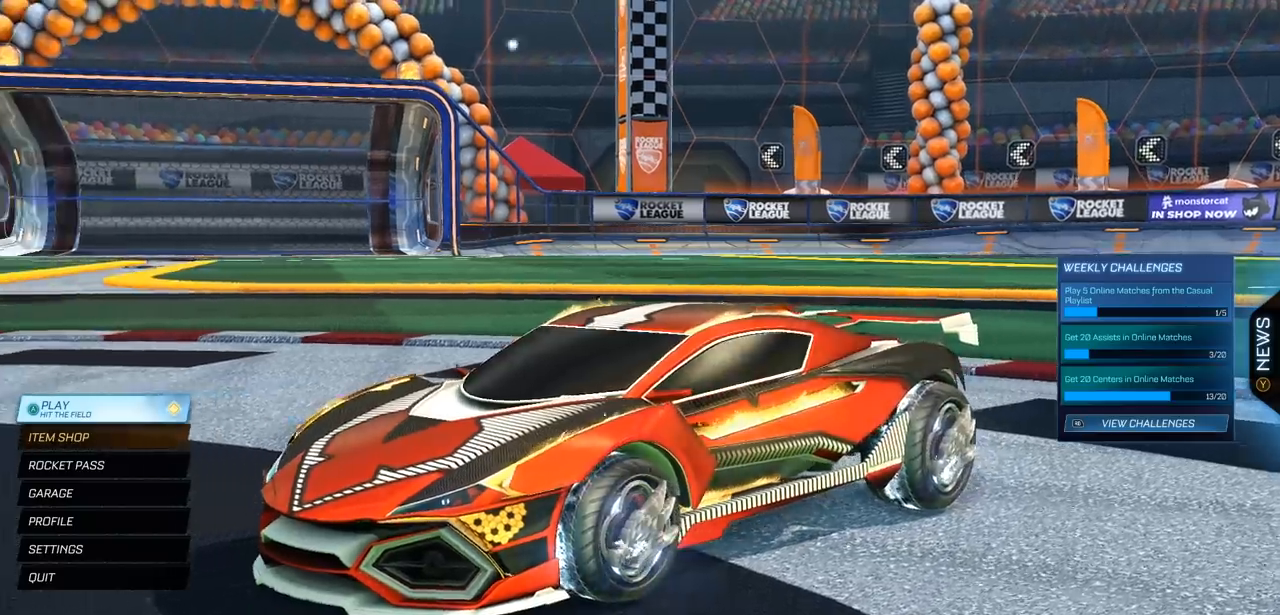
{"buttons": [], "left_stick": "center", "right_stick": "center", "events": [[350, "right_stick", "center"]]}
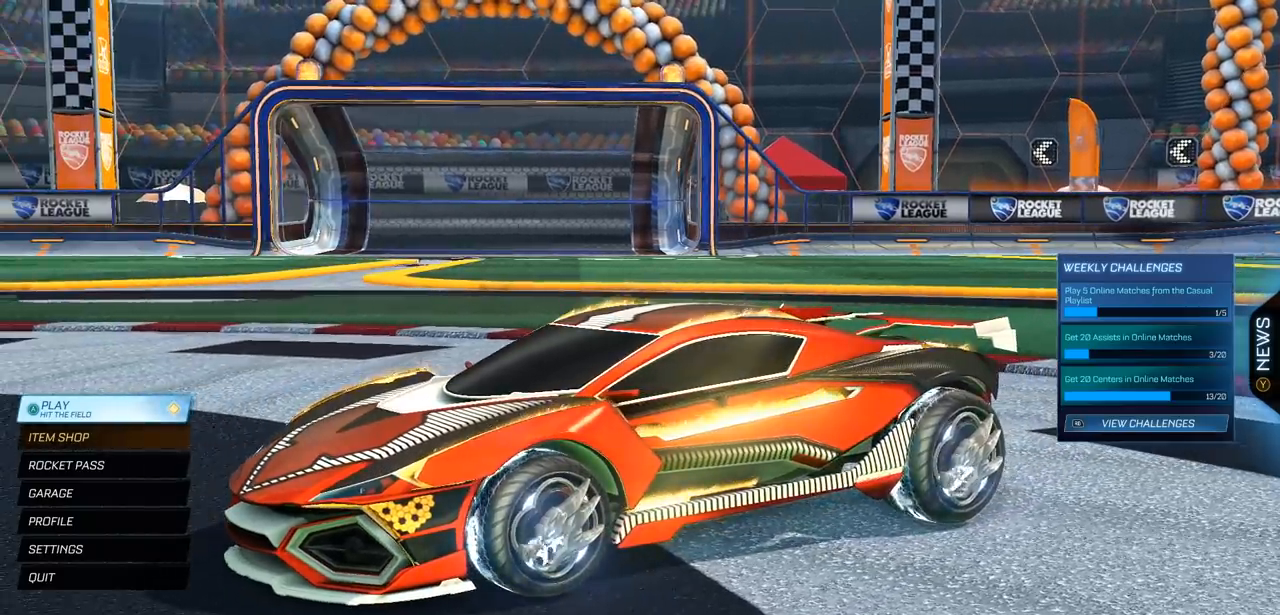
{"buttons": [], "left_stick": "center", "right_stick": "right", "events": [[83, "right_stick", "right"]]}